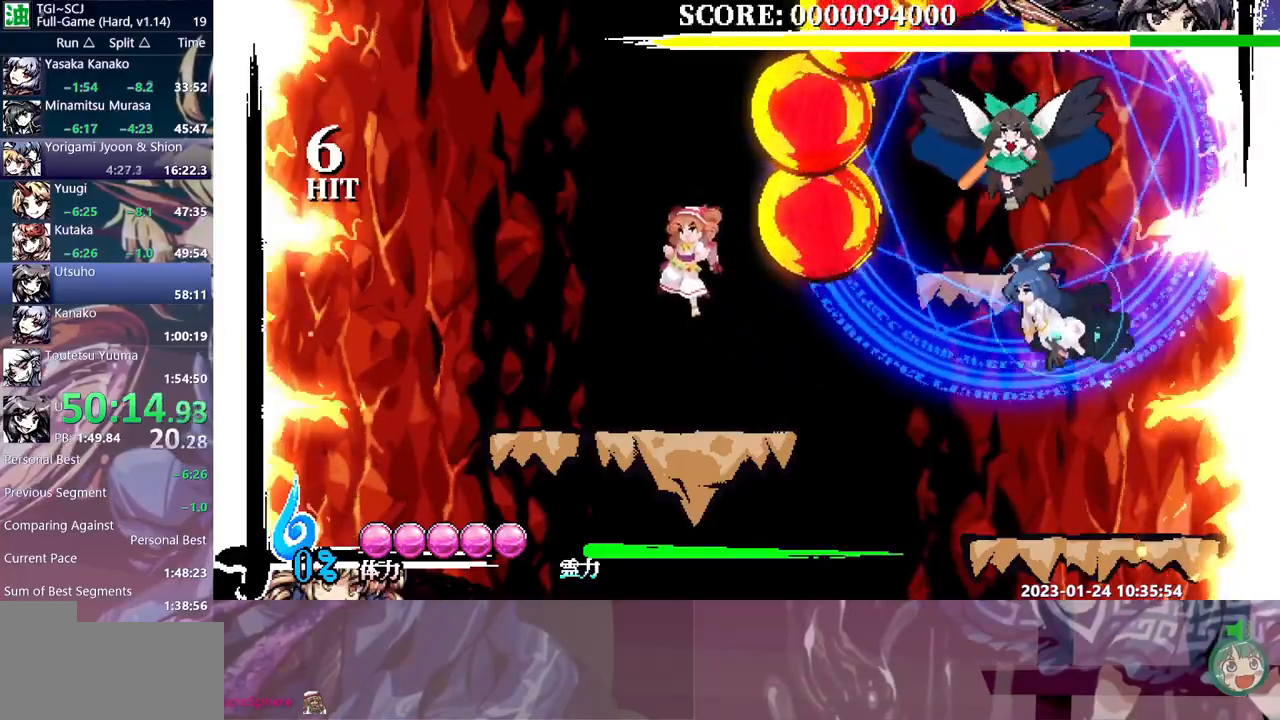
Gameplay with a controller (Xbox layout); each line is a JSON object with the inputs held at the frame after it. "events" lists button and stick changes between this image and that frame as [ms after this image, input, new state], when the widget could be followed in between. Not read: B L1 L2 L3 R1 R2 R3 Y.
{"buttons": [], "events": [[17, "DPAD_RIGHT", "down"], [117, "DPAD_RIGHT", "up"]]}
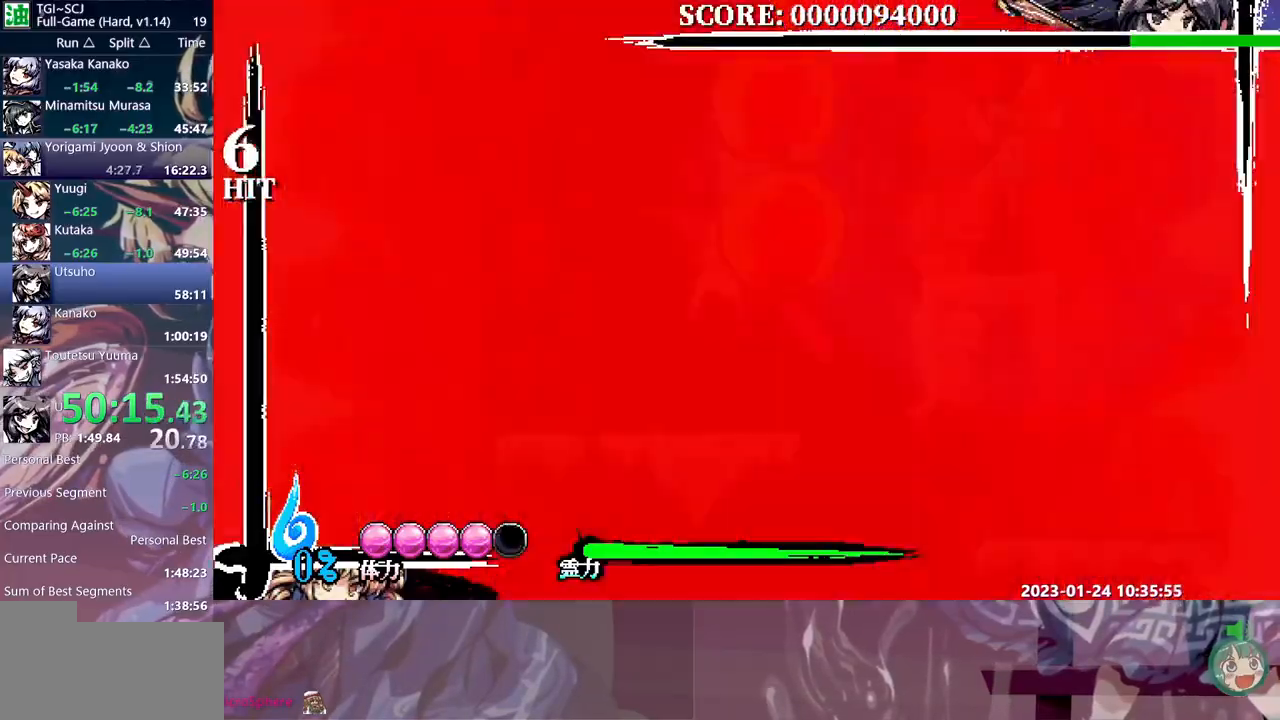
{"buttons": ["DPAD_RIGHT"], "events": [[250, "DPAD_RIGHT", "down"]]}
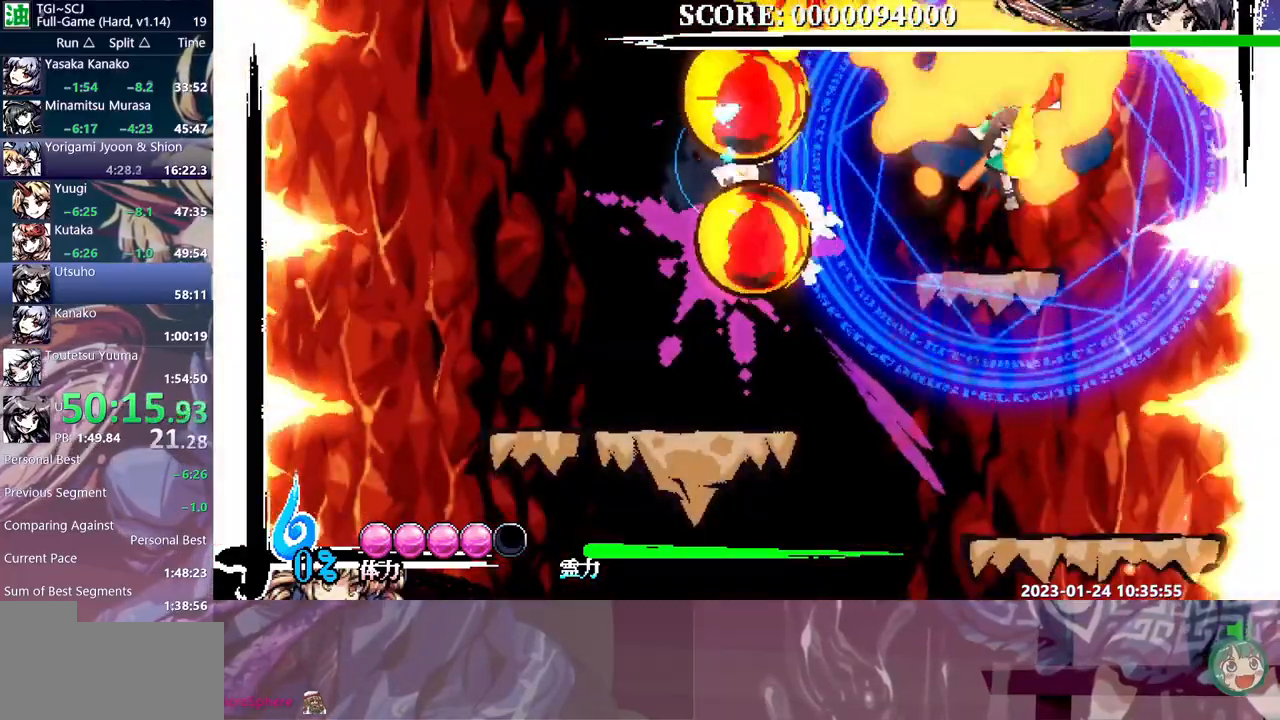
{"buttons": ["DPAD_UP"], "events": [[150, "DPAD_RIGHT", "up"], [467, "DPAD_UP", "down"]]}
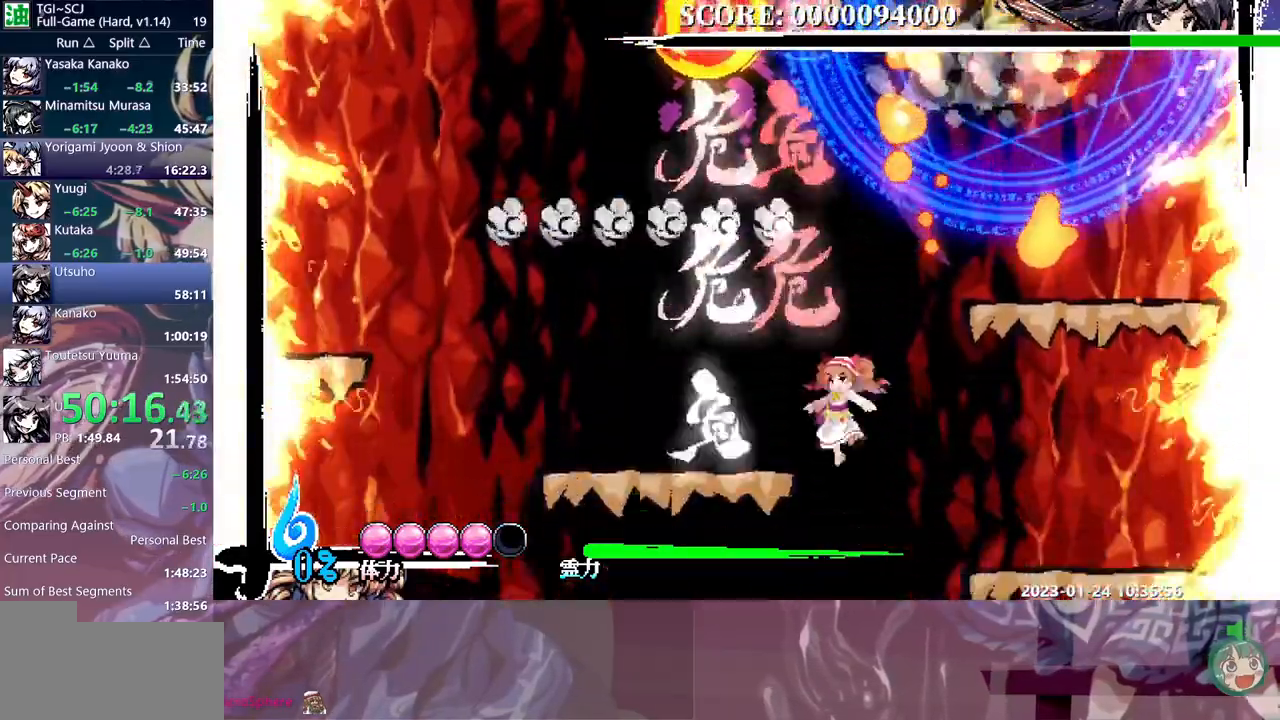
{"buttons": [], "events": [[50, "DPAD_UP", "up"]]}
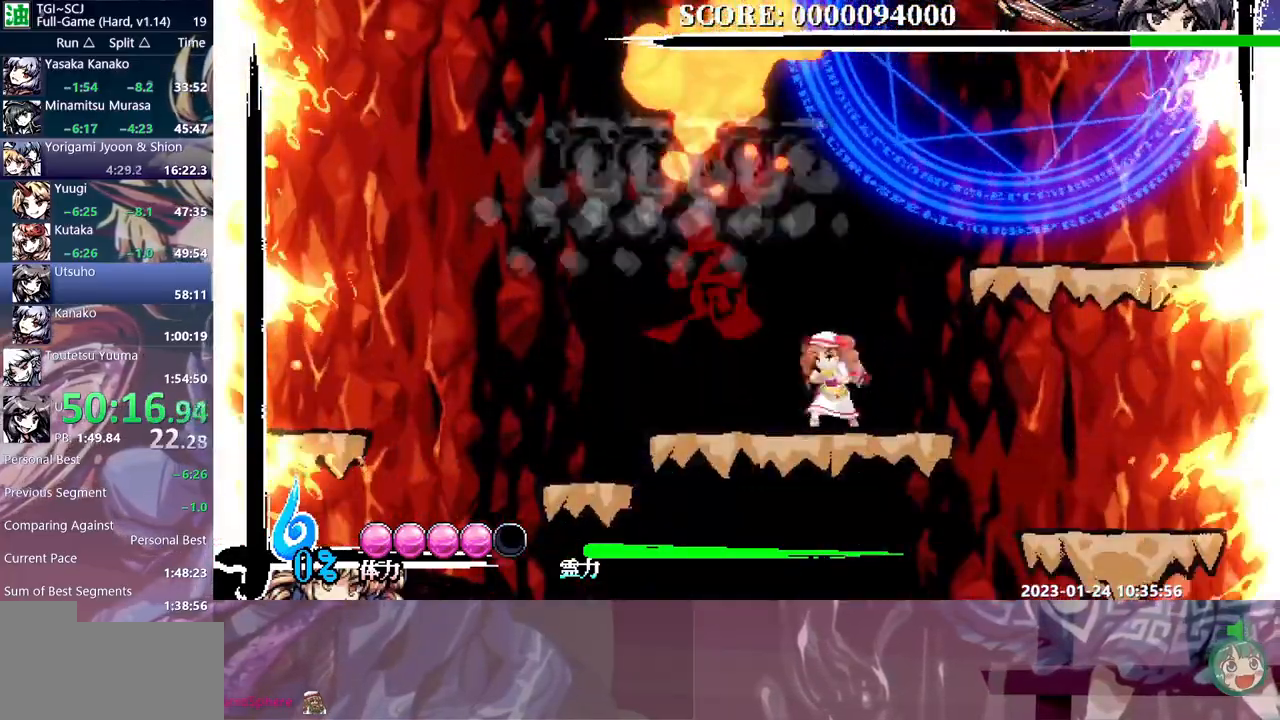
{"buttons": ["DPAD_RIGHT"], "events": [[83, "DPAD_RIGHT", "down"]]}
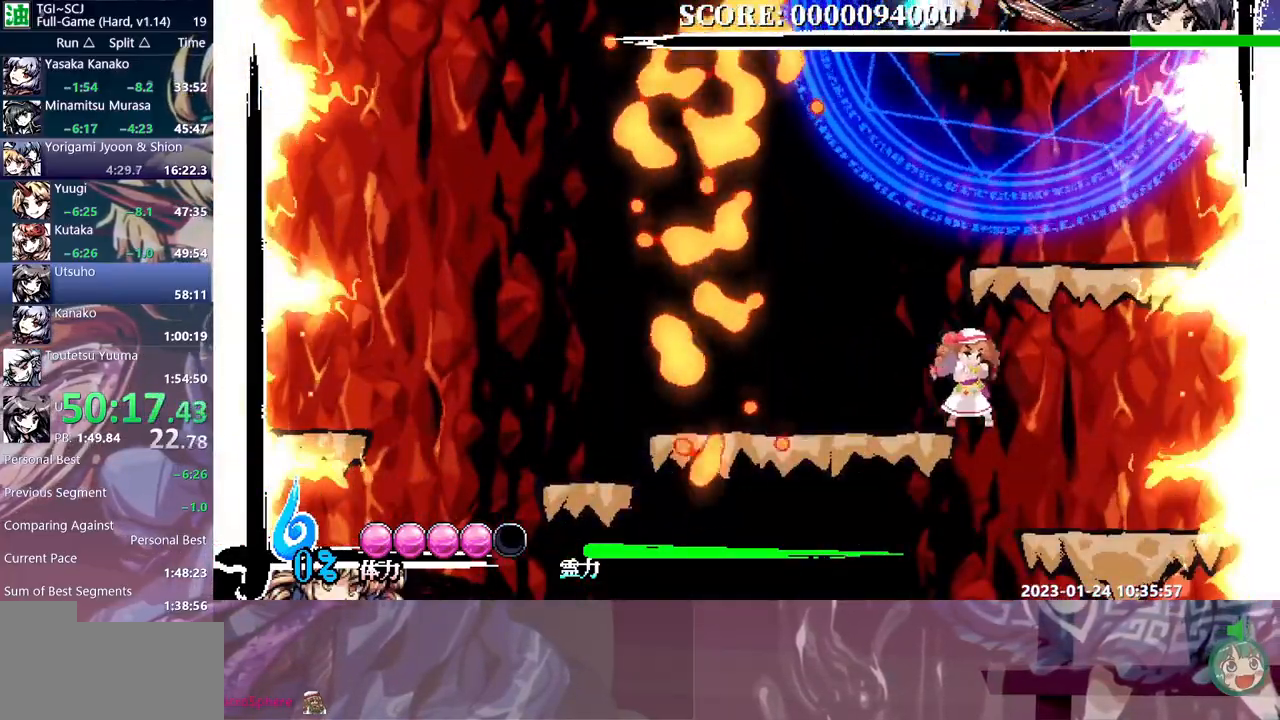
{"buttons": ["DPAD_LEFT"], "events": [[367, "DPAD_RIGHT", "up"], [383, "DPAD_LEFT", "down"]]}
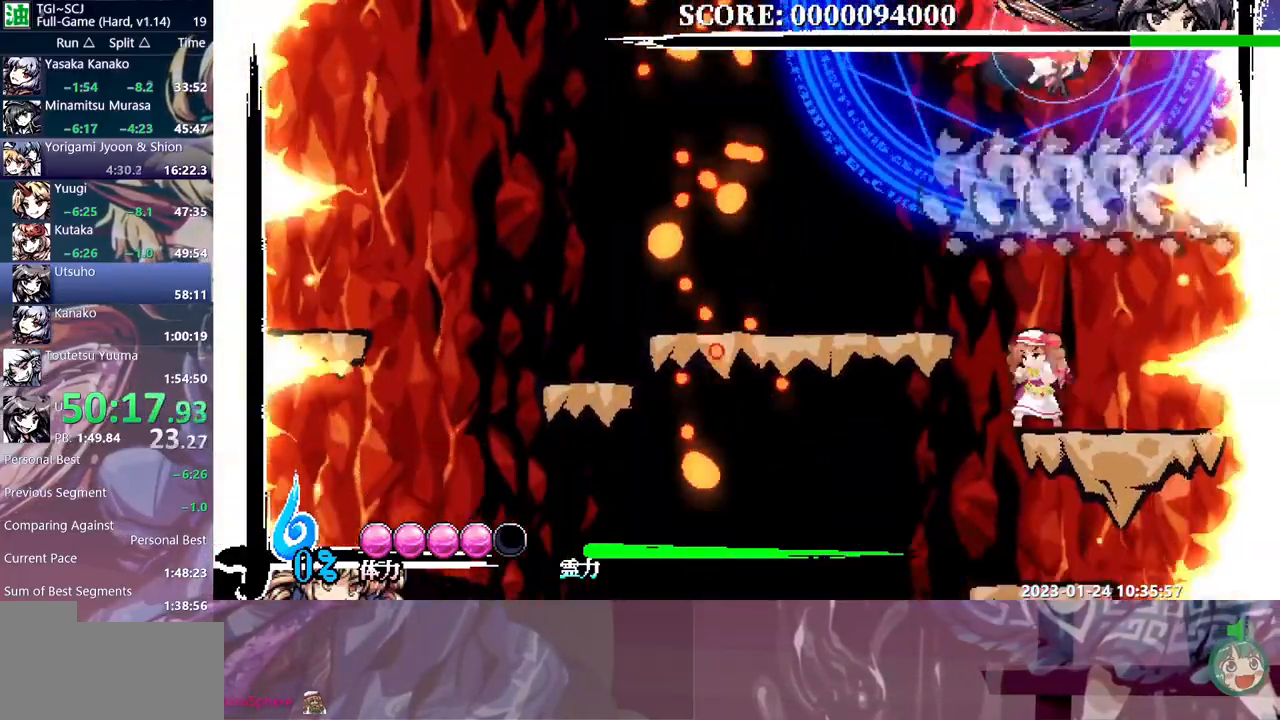
{"buttons": ["DPAD_LEFT"], "events": []}
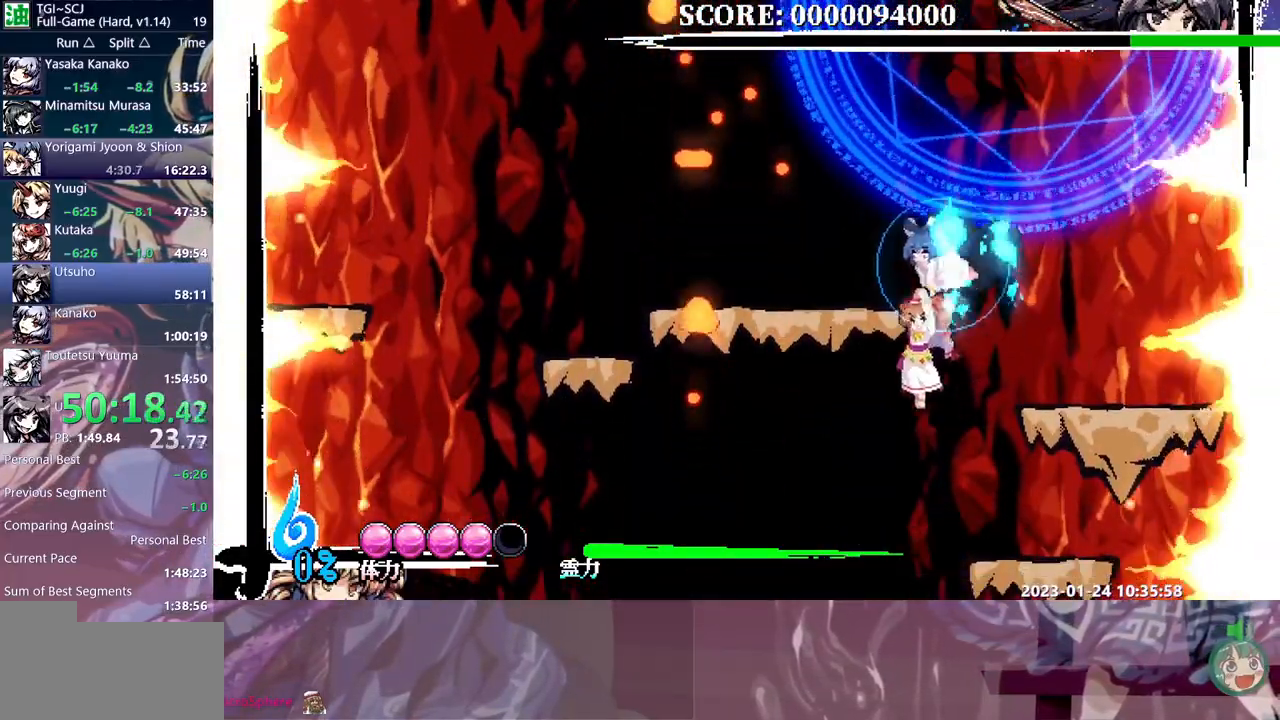
{"buttons": ["DPAD_UP"], "events": [[350, "DPAD_LEFT", "up"], [350, "DPAD_UP", "down"]]}
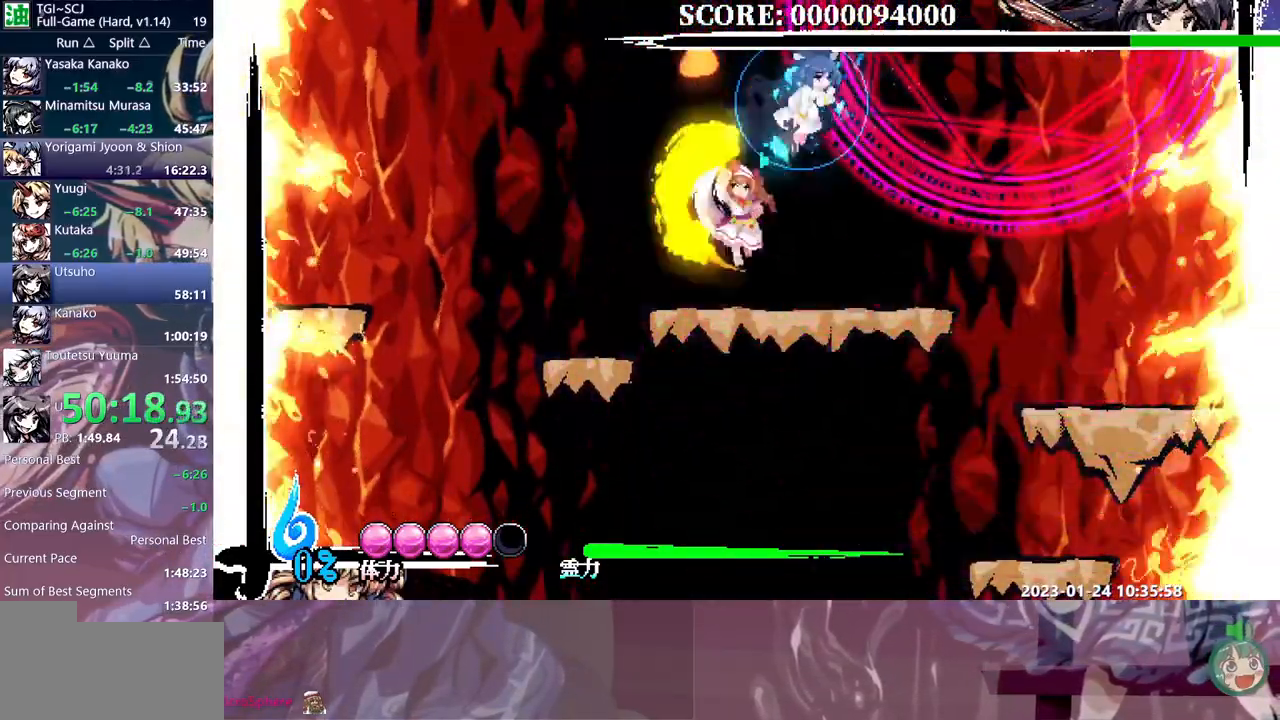
{"buttons": ["DPAD_RIGHT"], "events": [[83, "DPAD_UP", "up"], [317, "DPAD_RIGHT", "down"]]}
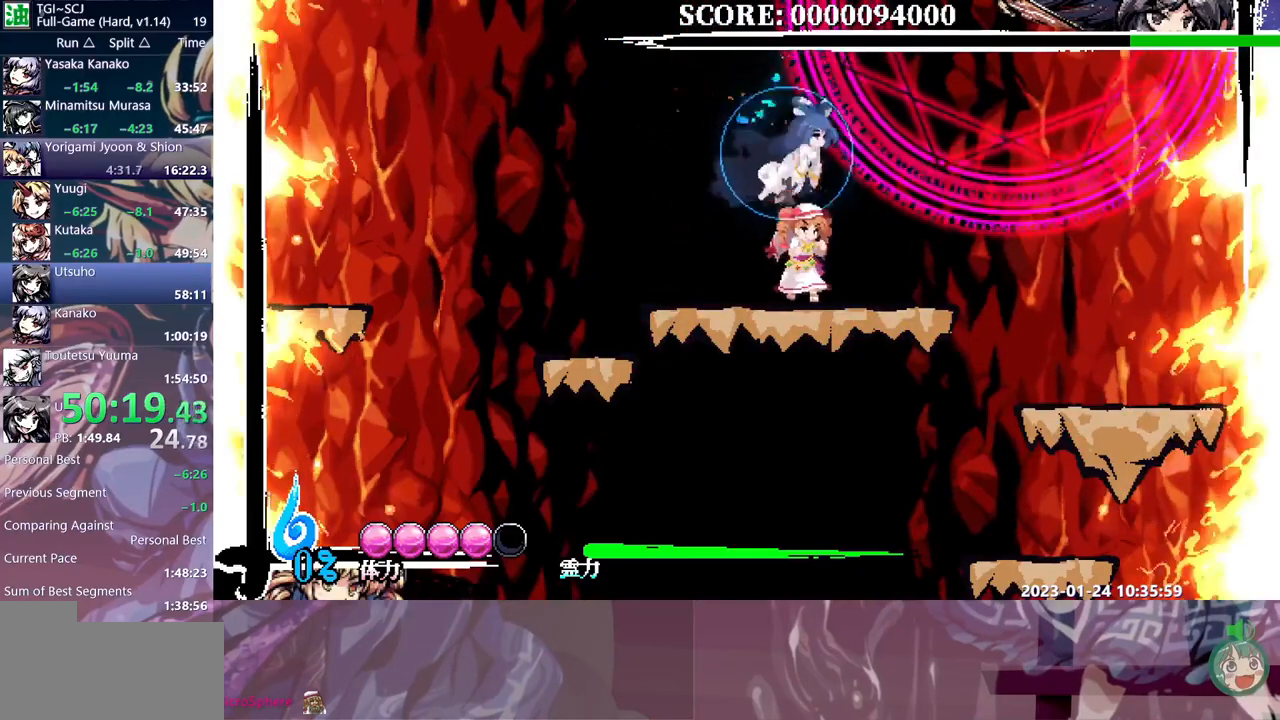
{"buttons": ["DPAD_UP"], "events": [[233, "DPAD_RIGHT", "up"], [283, "DPAD_UP", "down"]]}
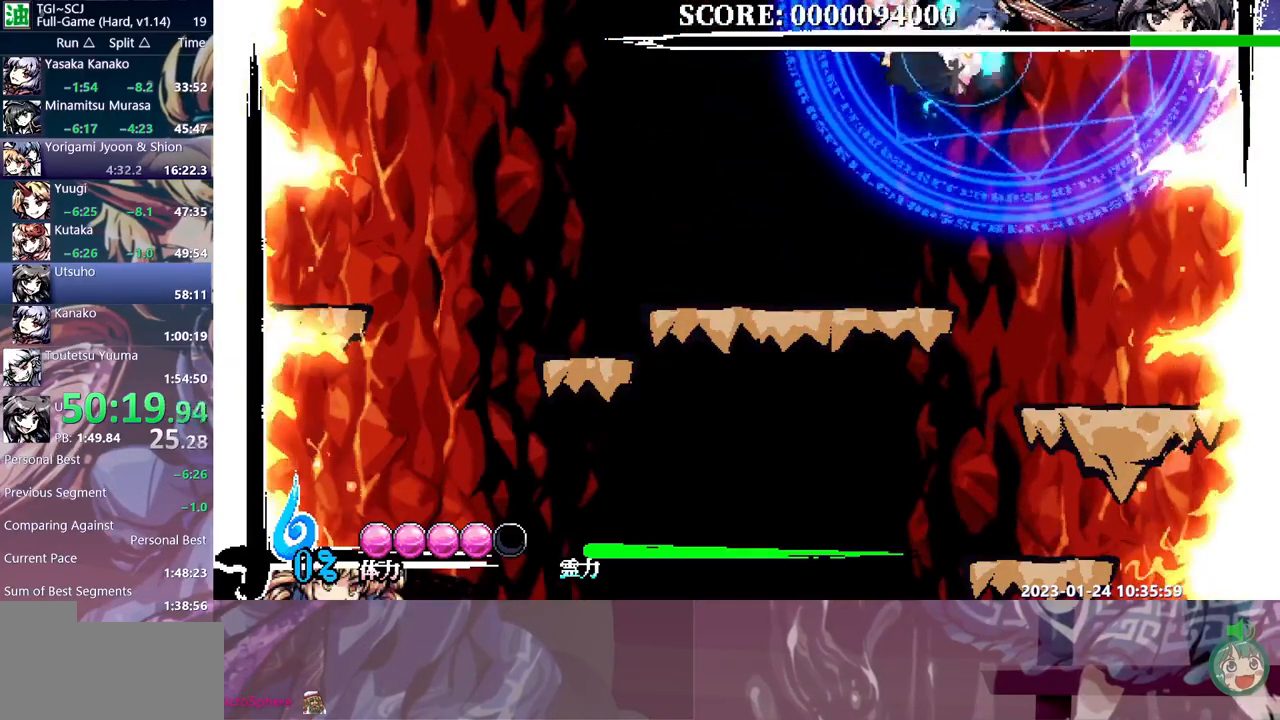
{"buttons": ["DPAD_UP"], "events": [[233, "DPAD_UP", "up"], [317, "DPAD_UP", "down"]]}
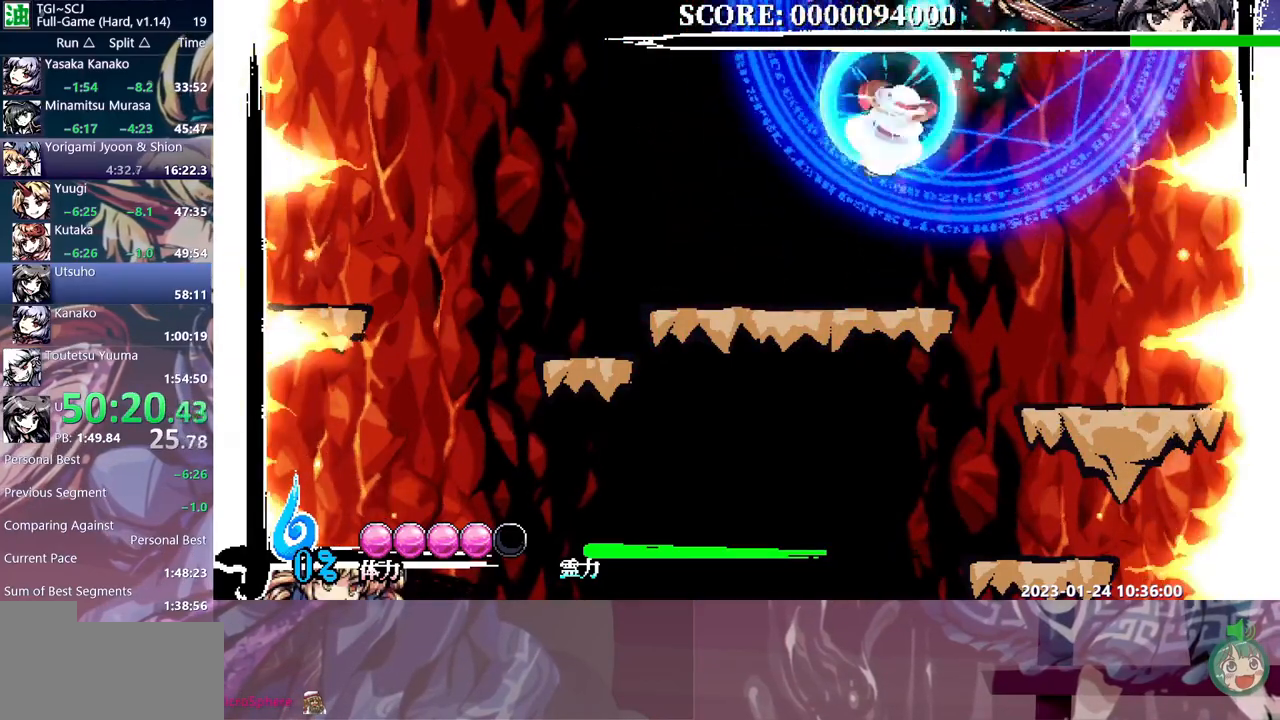
{"buttons": ["DPAD_LEFT"], "events": [[167, "DPAD_LEFT", "down"], [167, "DPAD_UP", "up"]]}
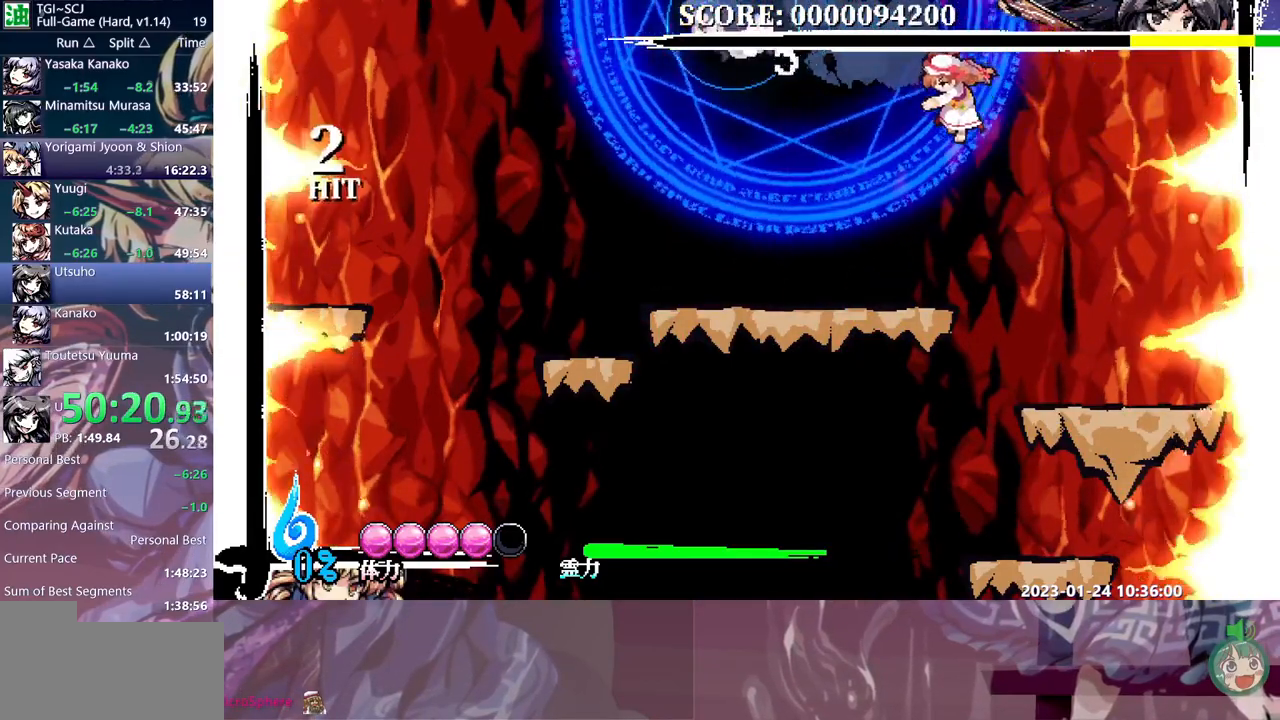
{"buttons": [], "events": [[150, "DPAD_LEFT", "up"]]}
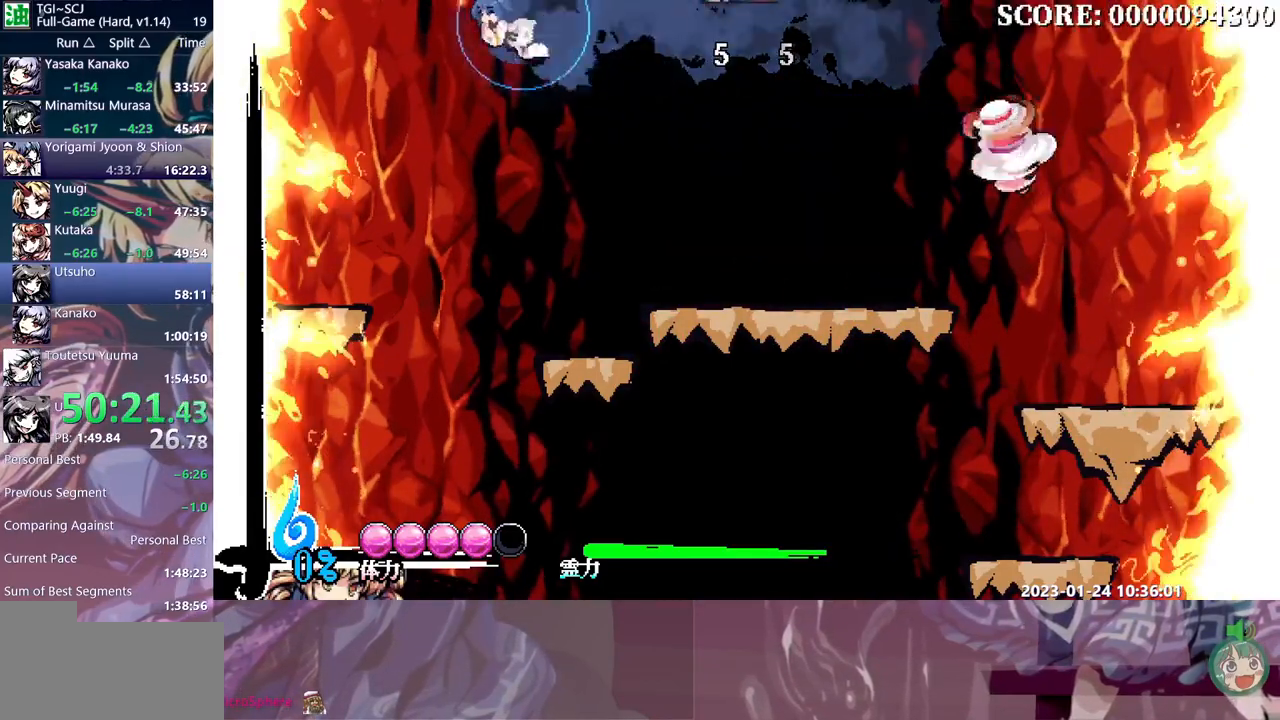
{"buttons": [], "events": []}
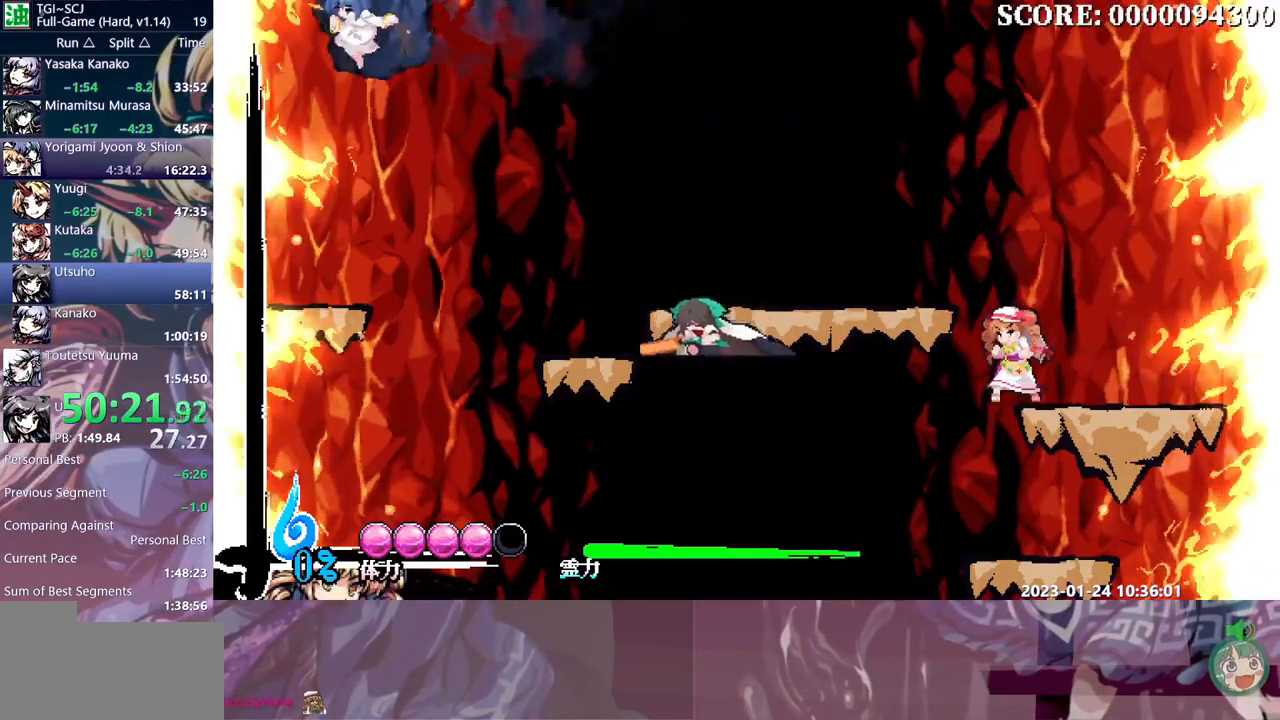
{"buttons": ["DPAD_LEFT"]}
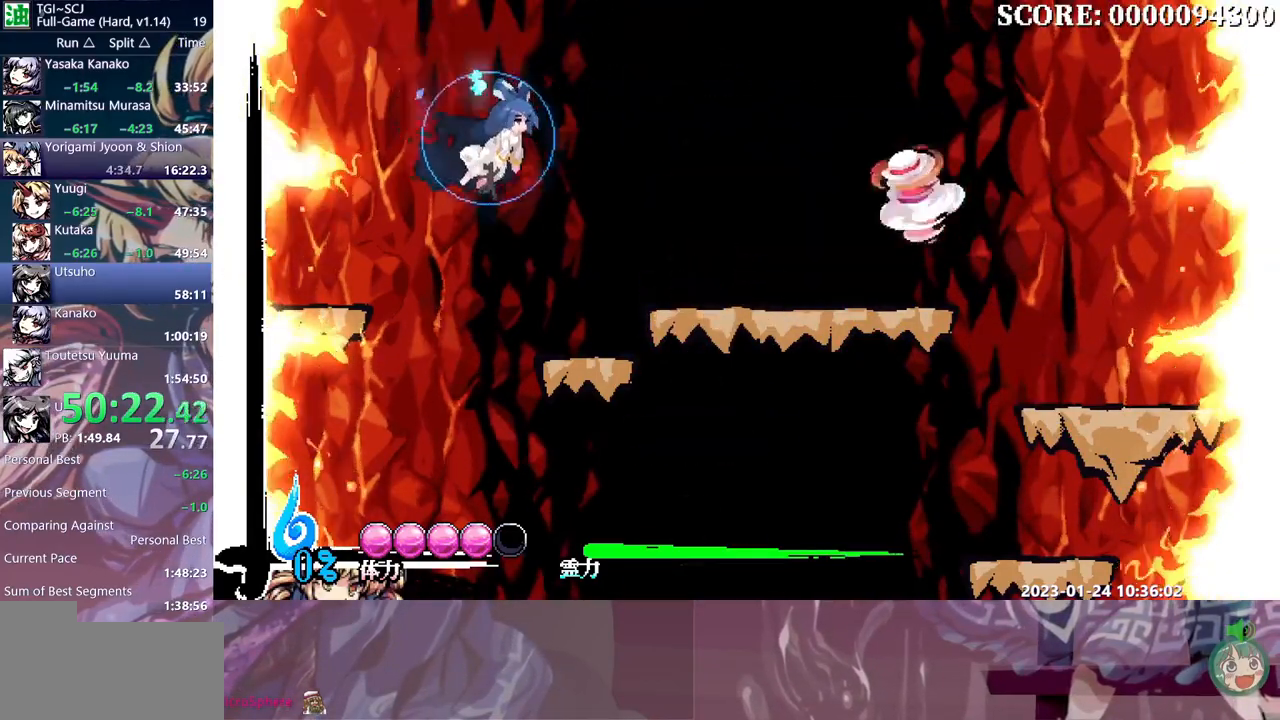
{"buttons": ["DPAD_LEFT"], "events": []}
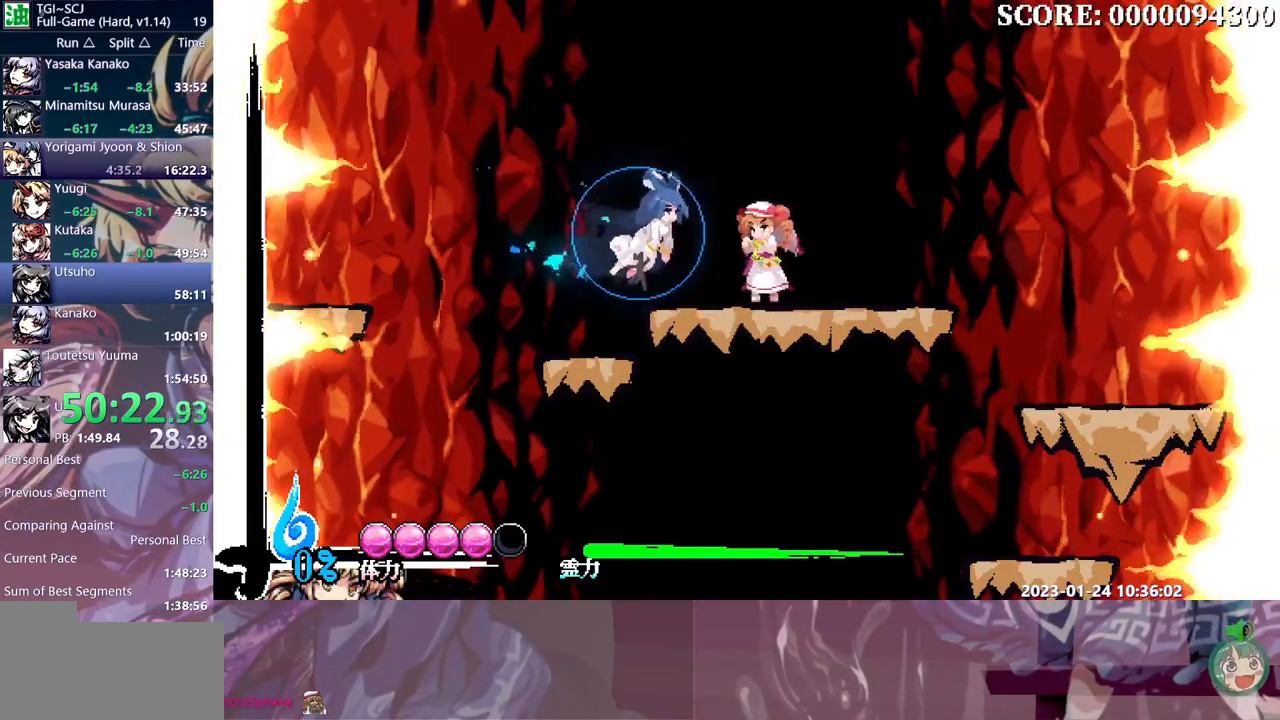
{"buttons": ["DPAD_LEFT"], "events": [[67, "DPAD_LEFT", "up"], [100, "DPAD_RIGHT", "down"], [417, "DPAD_RIGHT", "up"], [467, "DPAD_LEFT", "down"]]}
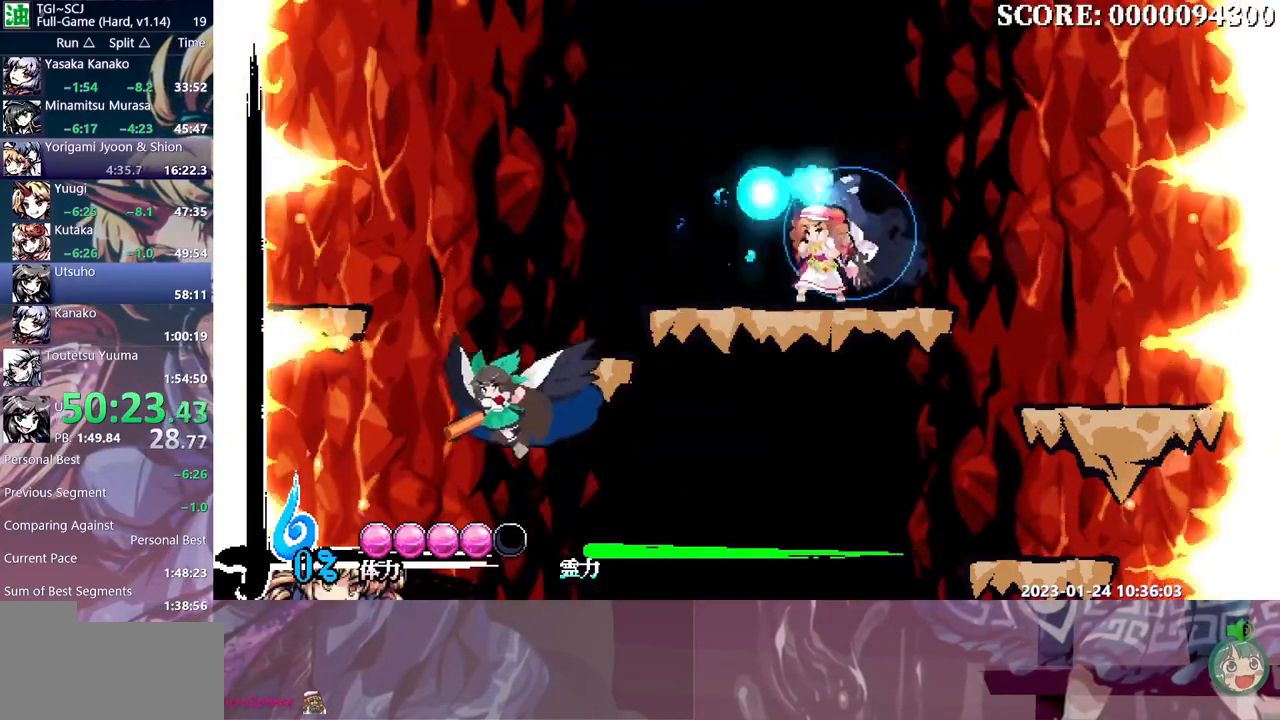
{"buttons": ["DPAD_LEFT"], "events": []}
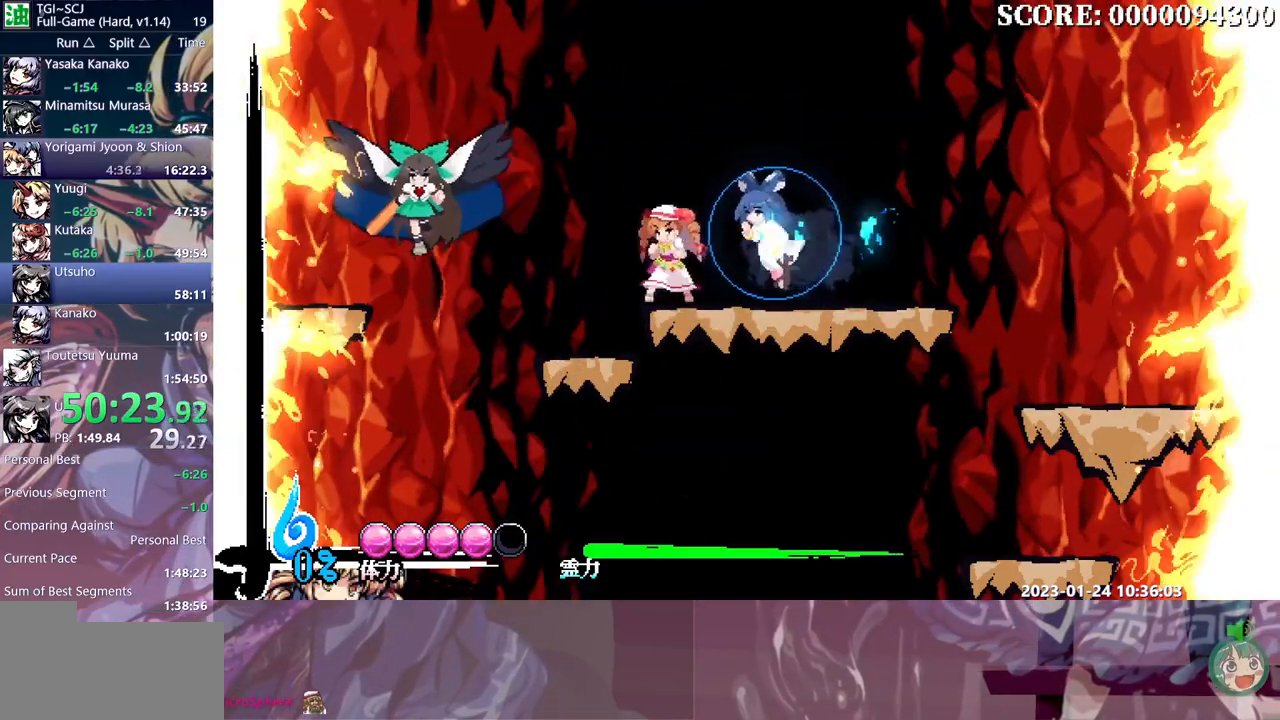
{"buttons": [], "events": [[417, "DPAD_LEFT", "up"]]}
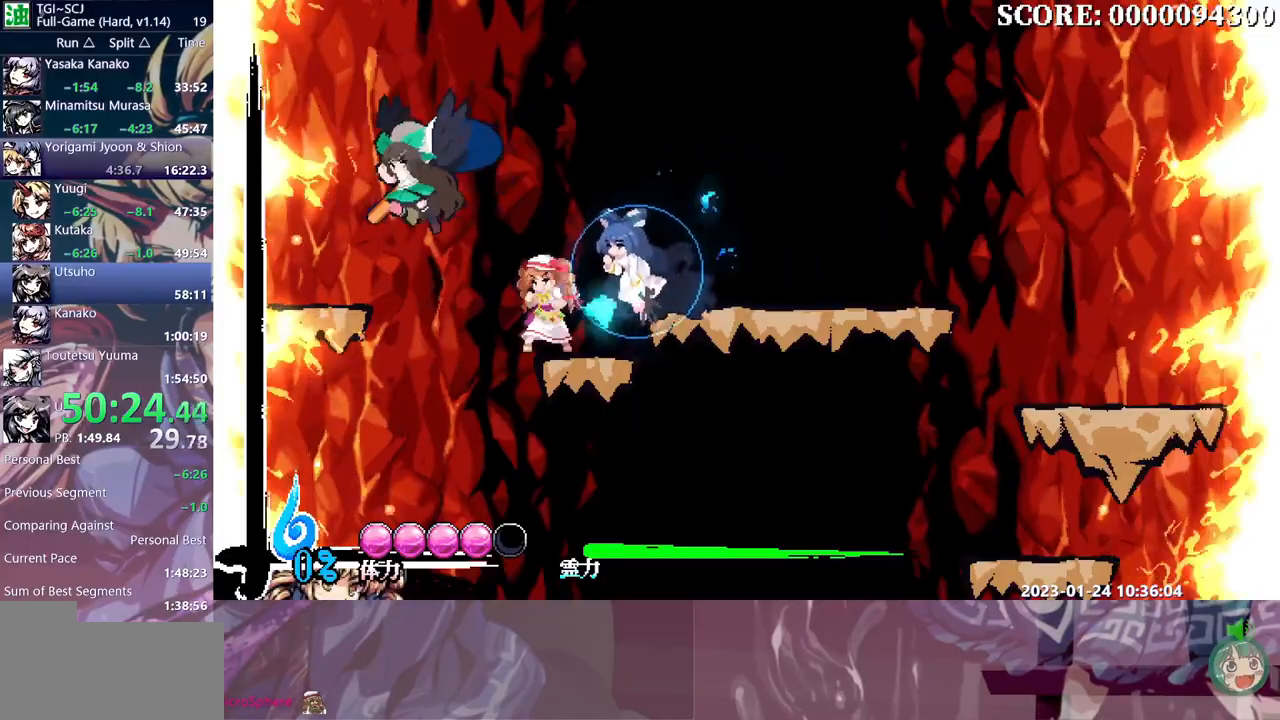
{"buttons": ["DPAD_LEFT"], "events": [[500, "DPAD_LEFT", "down"]]}
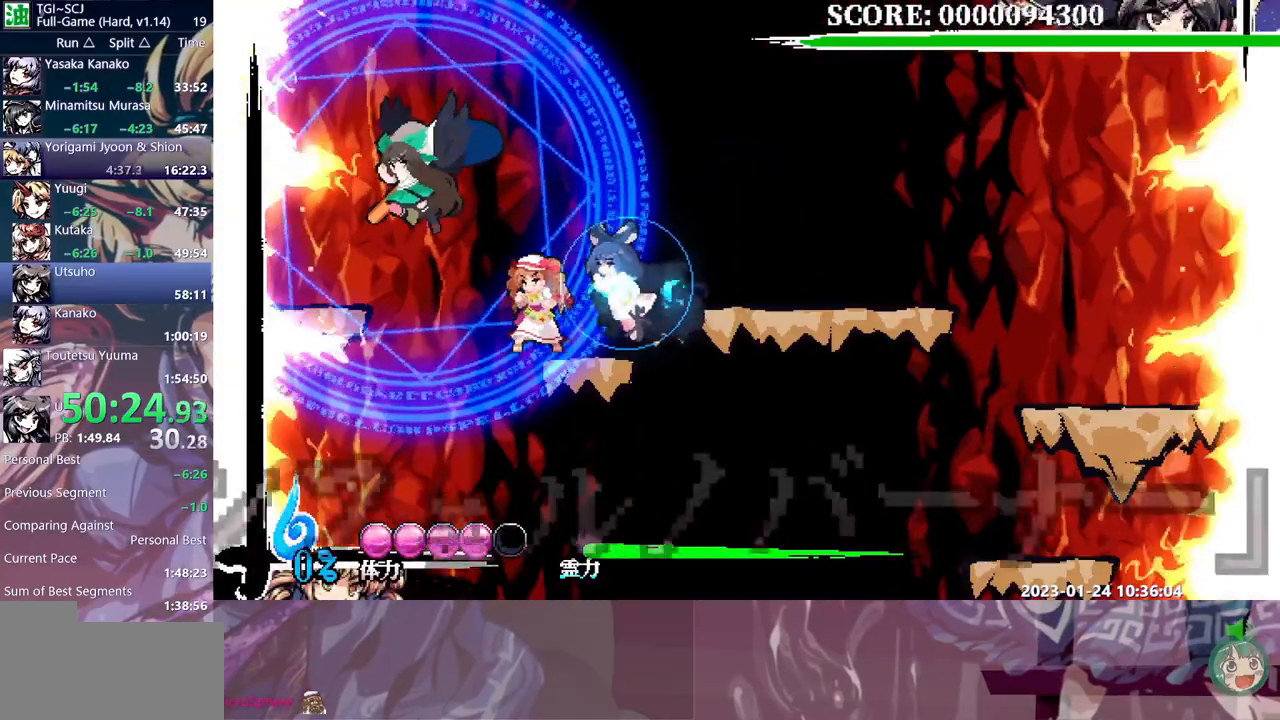
{"buttons": [], "events": [[67, "DPAD_LEFT", "up"], [233, "DPAD_RIGHT", "down"], [283, "DPAD_RIGHT", "up"]]}
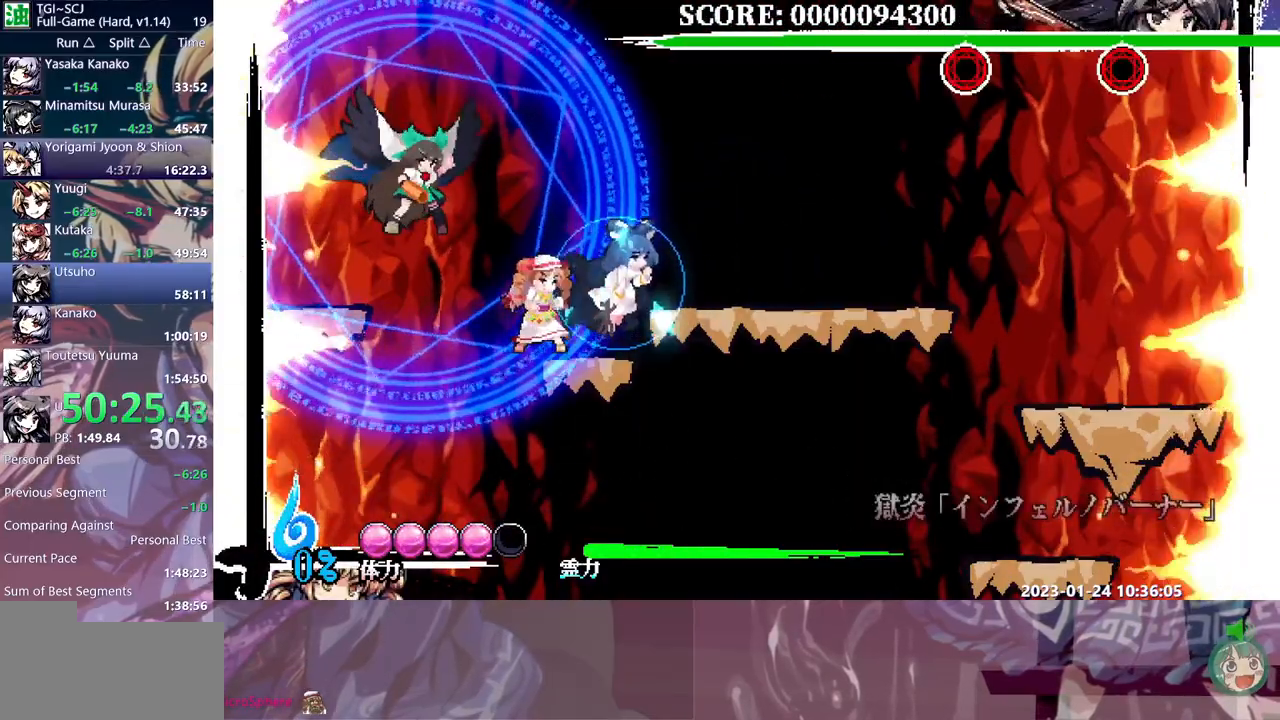
{"buttons": [], "events": []}
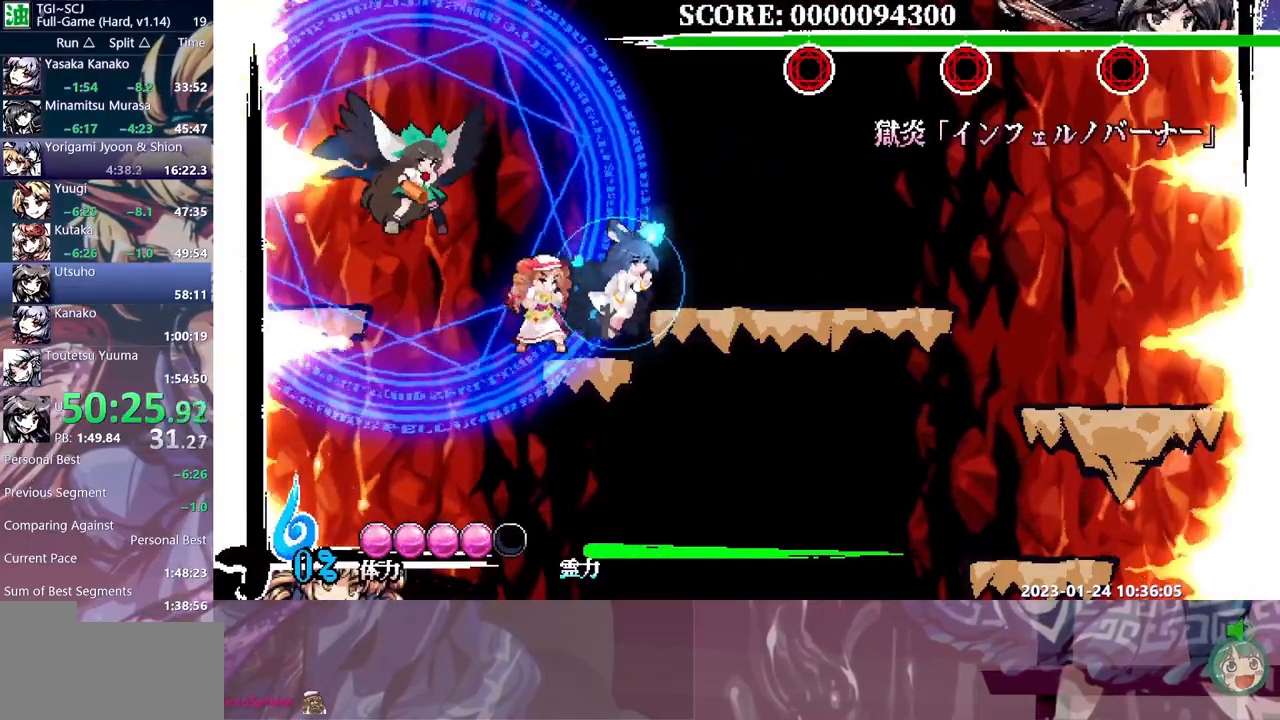
{"buttons": []}
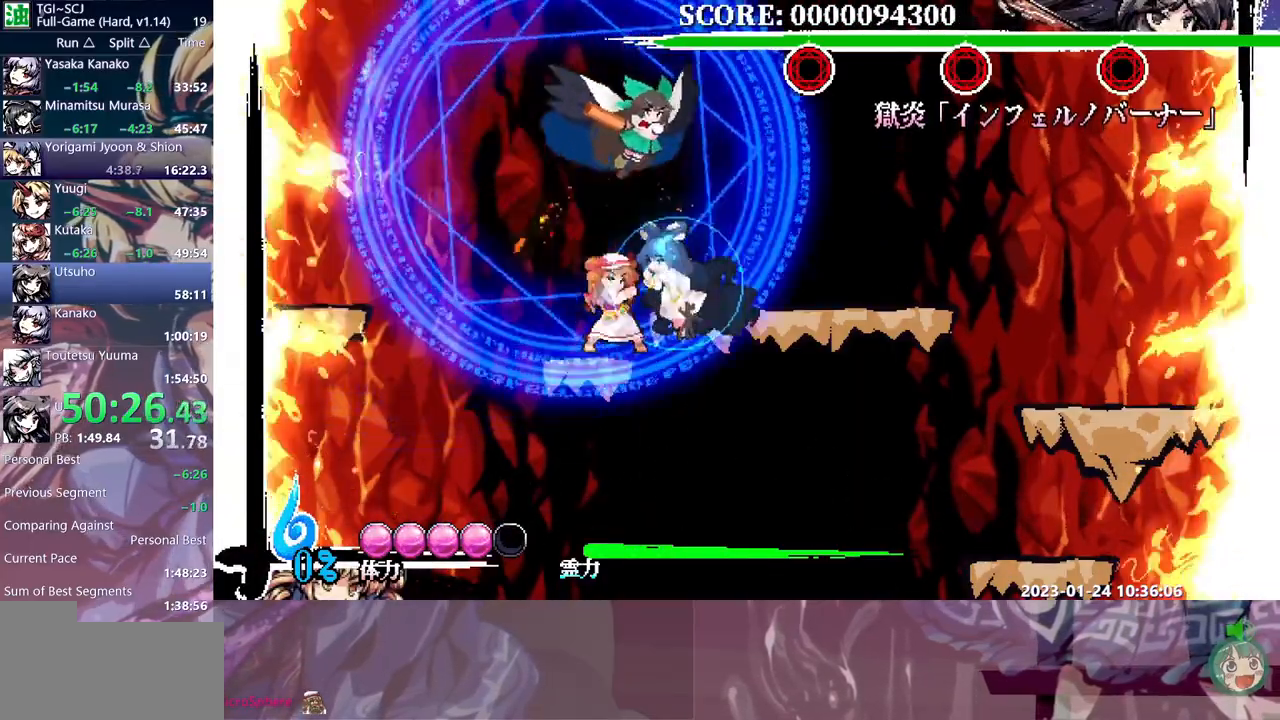
{"buttons": [], "events": [[317, "DPAD_UP", "down"], [450, "DPAD_UP", "up"]]}